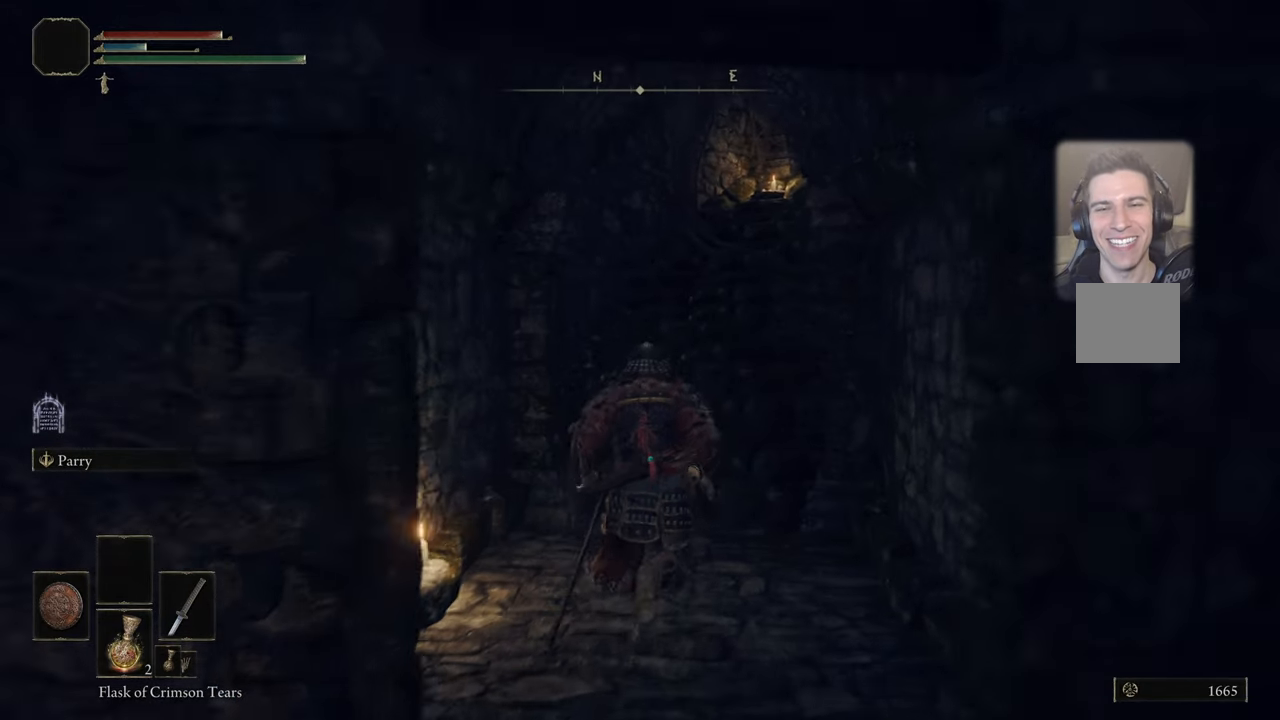
Gameplay with a controller (PlayStation layout); each line is a JSON object with the inputs held at the frame after it. "events" lists button and stick changes between this image and that frame as [ms after this image, input, new state], when the widget could be followed in between. Not read: L1.
{"buttons": ["CIRCLE"], "left_stick": "up", "right_stick": "center", "events": [[100, "CIRCLE", "down"]]}
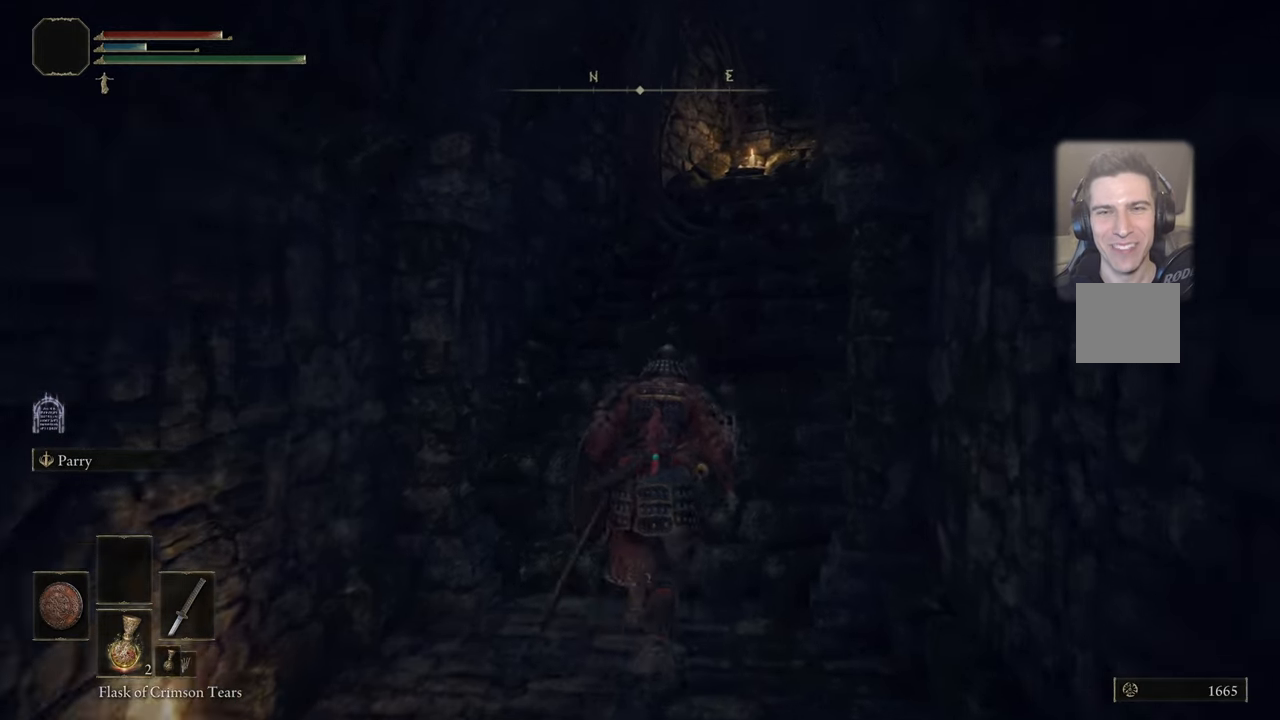
{"buttons": ["CIRCLE"], "left_stick": "up", "right_stick": "center", "events": []}
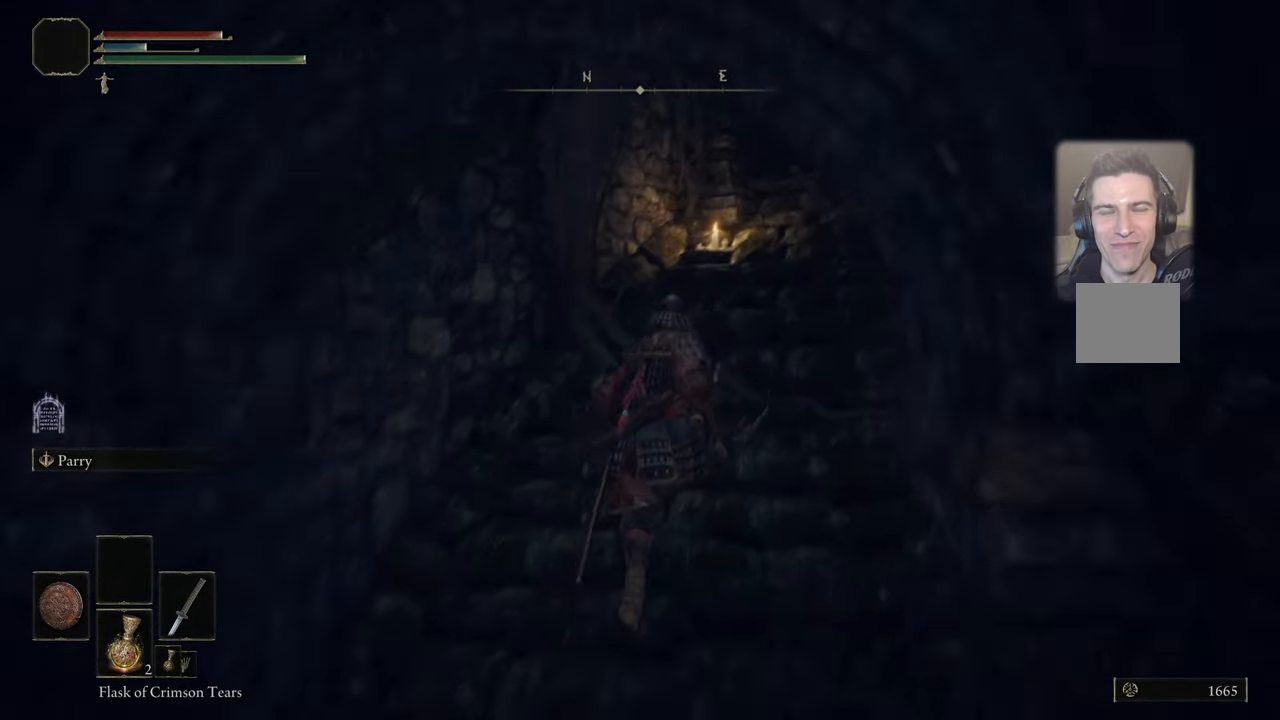
{"buttons": ["CIRCLE"], "left_stick": "up", "right_stick": "center", "events": []}
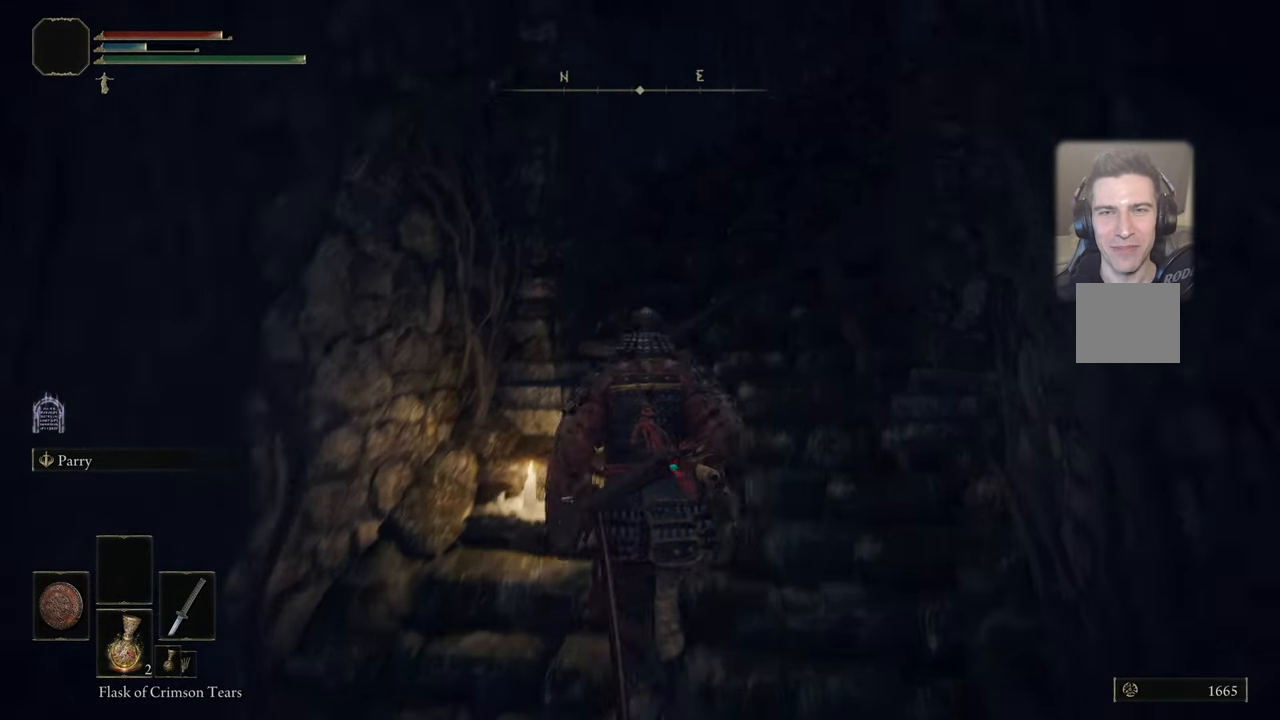
{"buttons": ["CIRCLE"], "left_stick": "up", "right_stick": "center", "events": []}
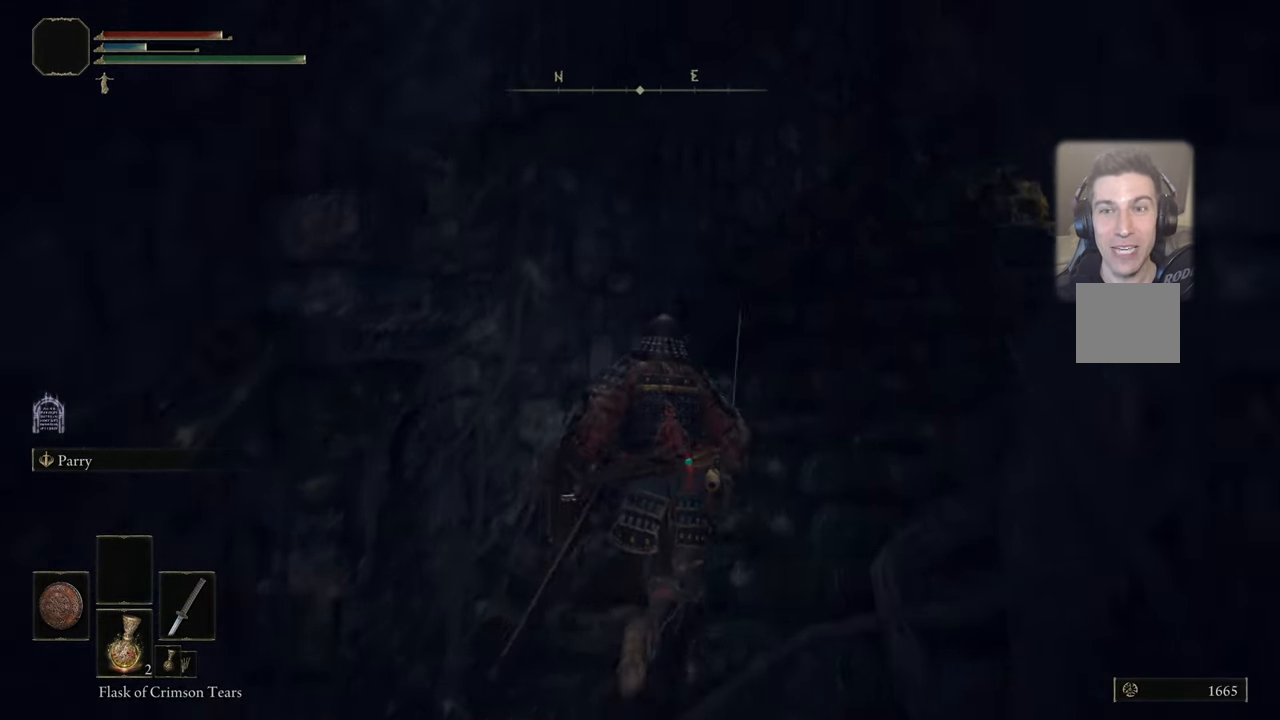
{"buttons": ["CIRCLE"], "left_stick": "up", "right_stick": "center", "events": []}
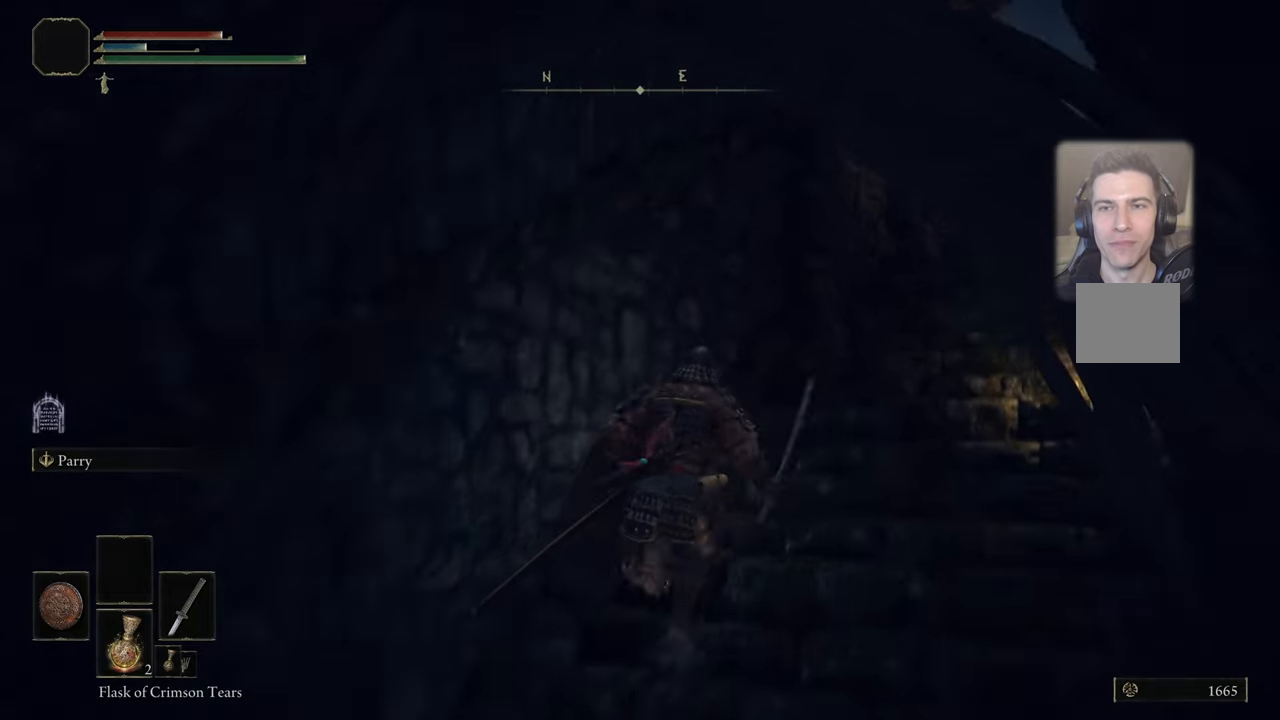
{"buttons": [], "left_stick": "up", "right_stick": "center", "events": [[316, "CIRCLE", "up"]]}
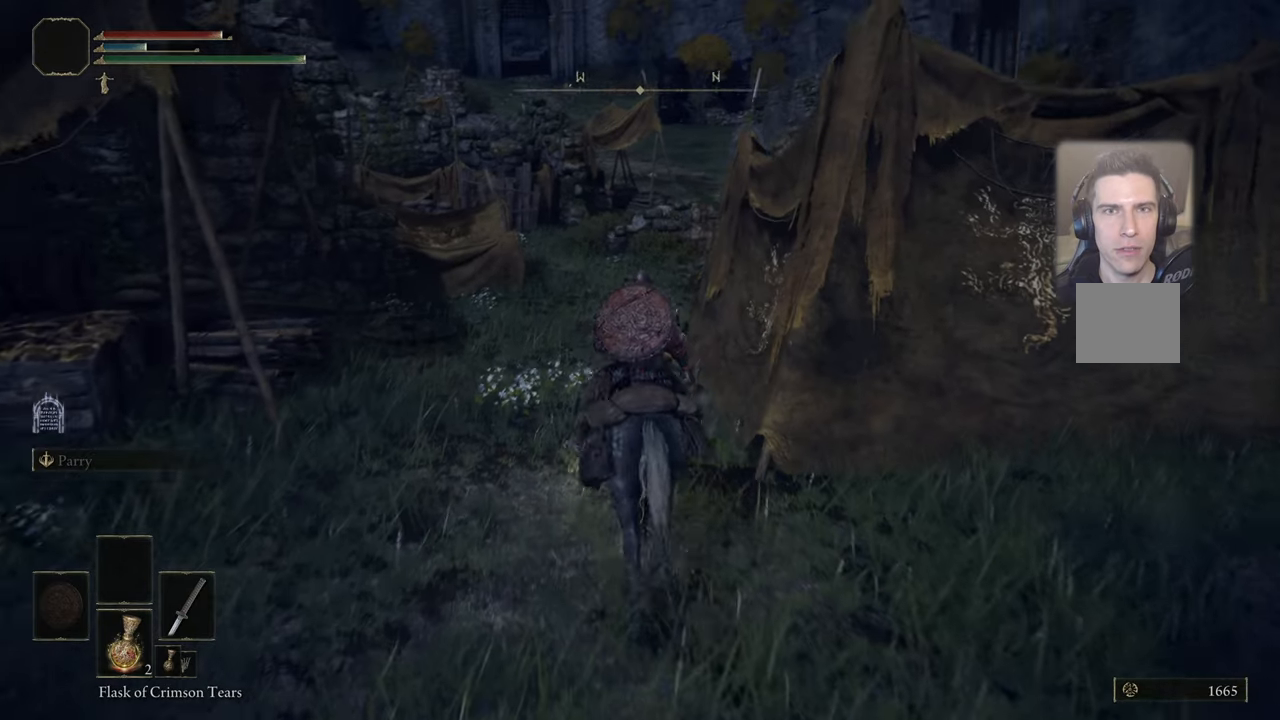
{"buttons": [], "left_stick": "up", "right_stick": "right", "events": [[66, "right_stick", "right"]]}
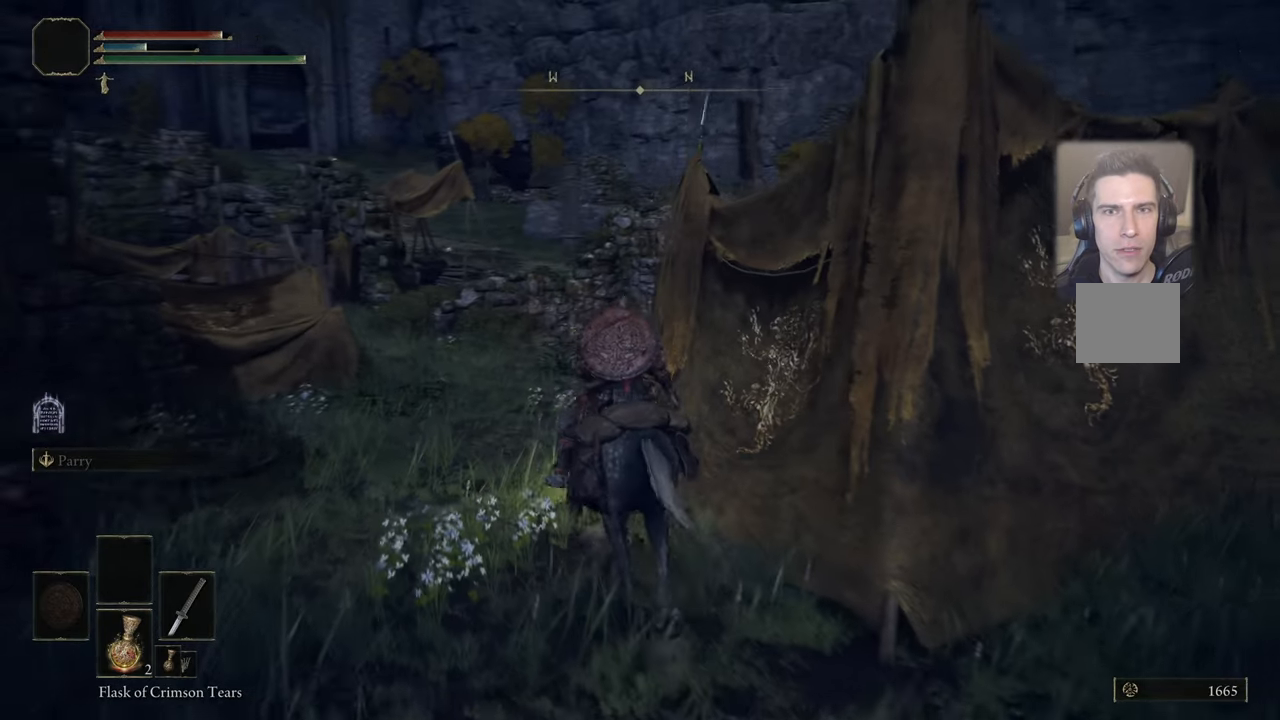
{"buttons": [], "left_stick": "up", "right_stick": "right", "events": []}
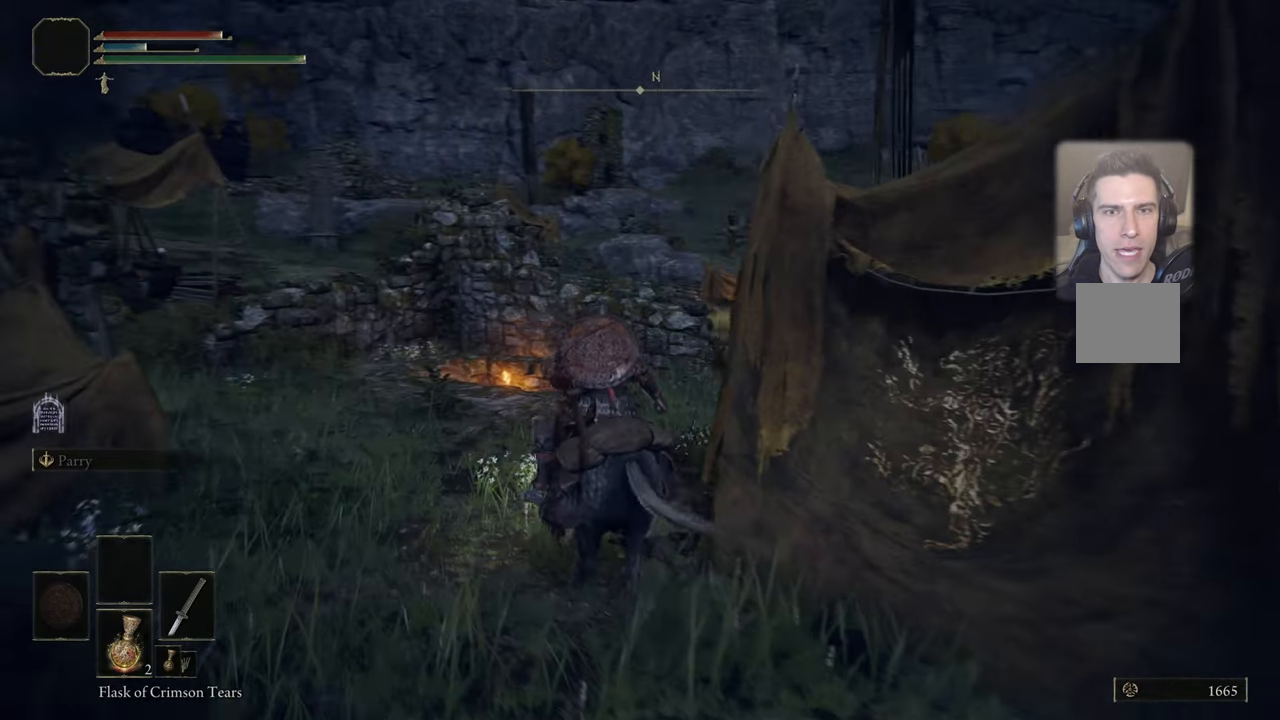
{"buttons": [], "left_stick": "up", "right_stick": "right", "events": []}
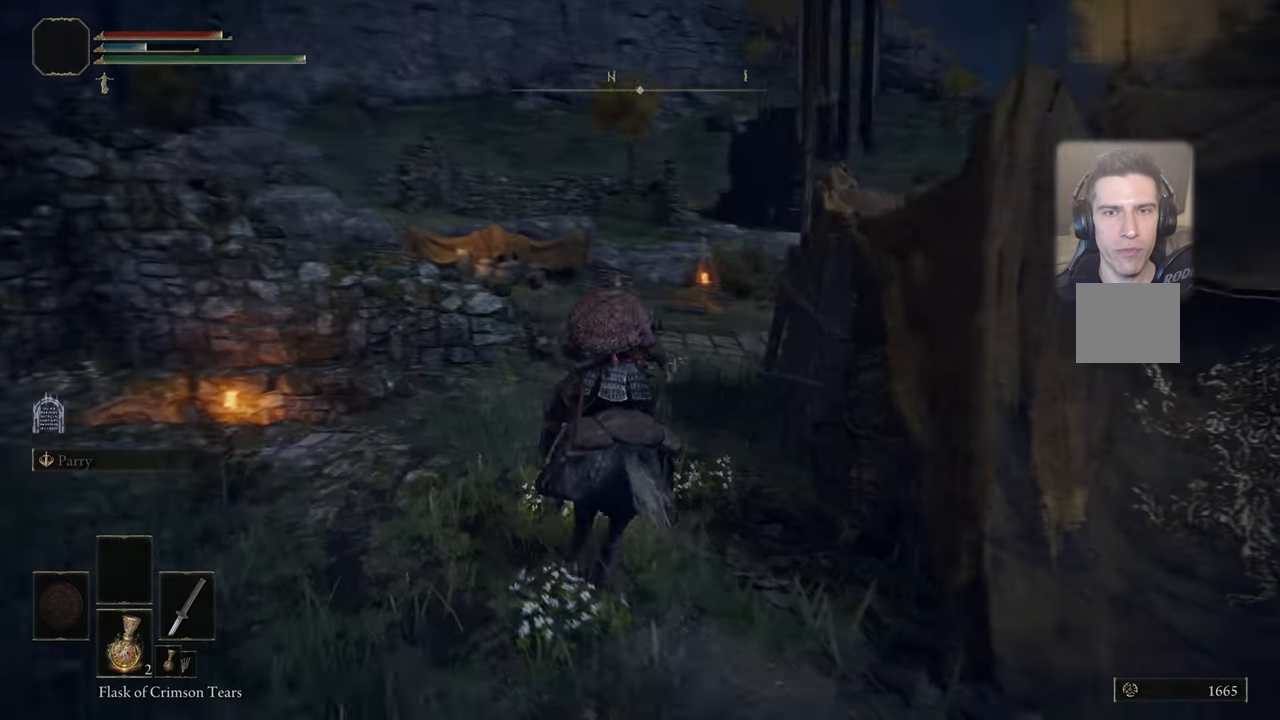
{"buttons": [], "left_stick": "up-left", "right_stick": "right", "events": [[350, "left_stick", "up-left"]]}
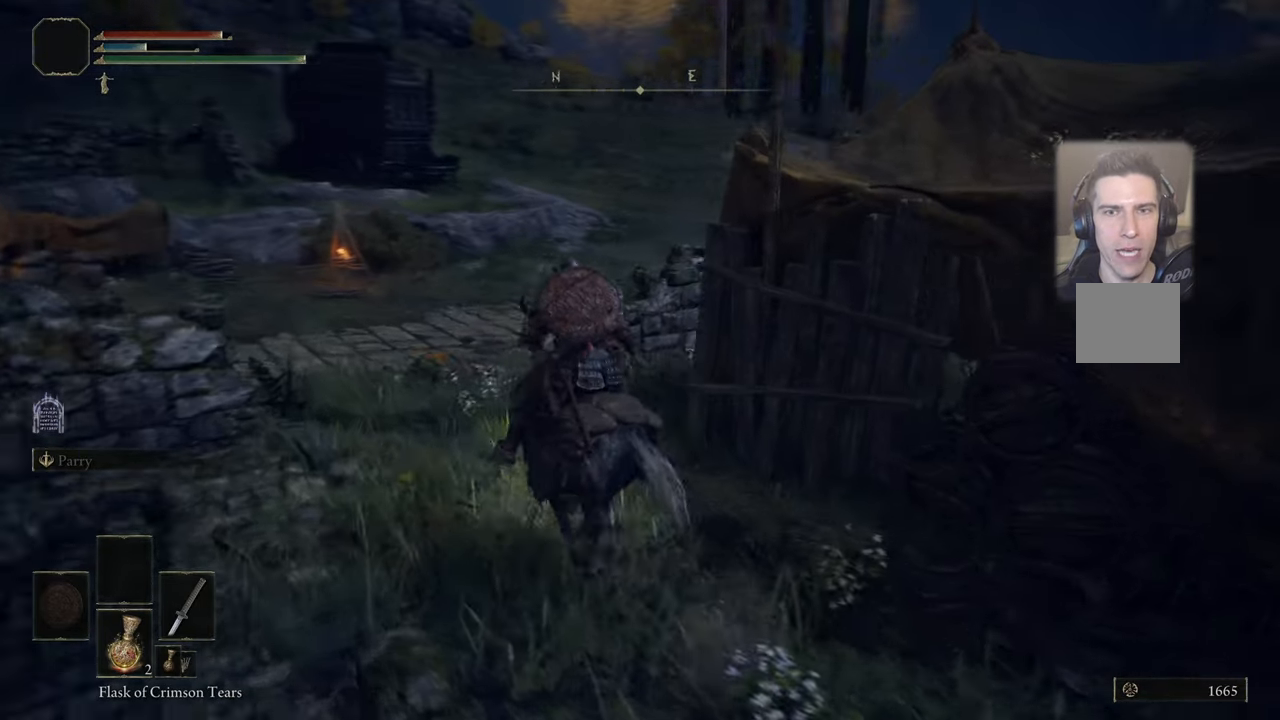
{"buttons": [], "left_stick": "up-left", "right_stick": "right", "events": []}
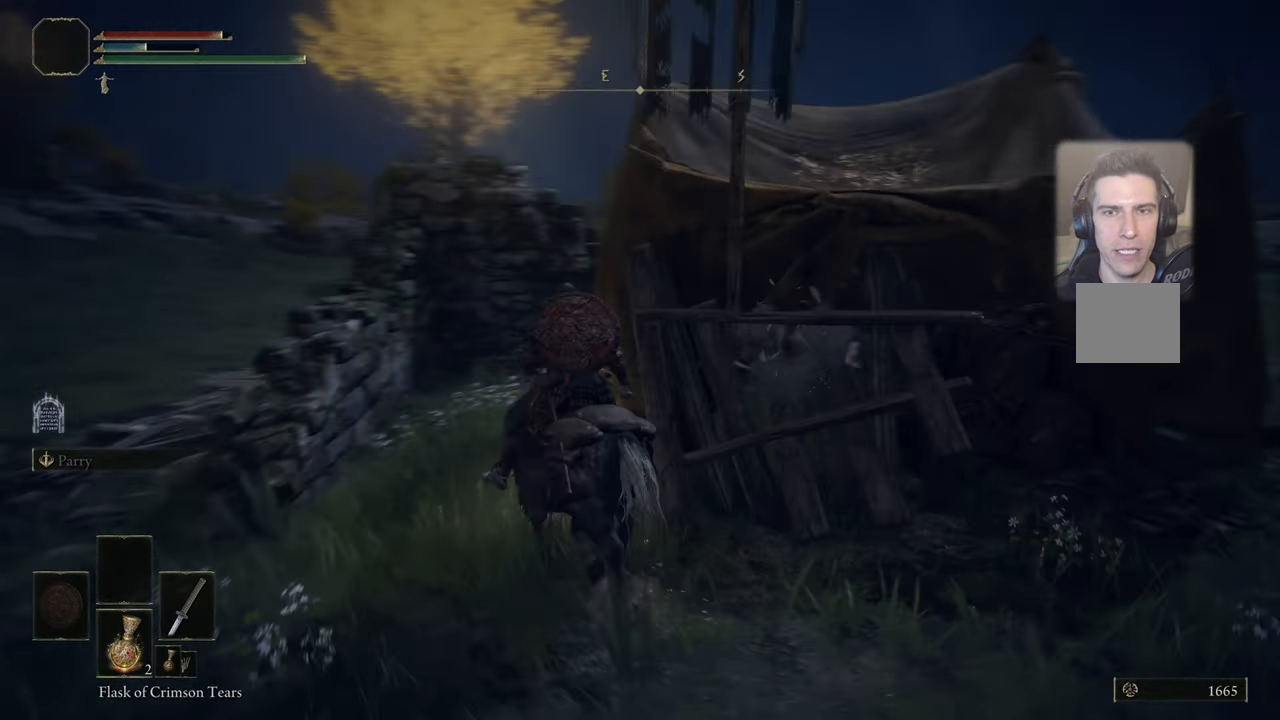
{"buttons": [], "left_stick": "center", "right_stick": "center", "events": [[50, "left_stick", "center"], [450, "right_stick", "center"]]}
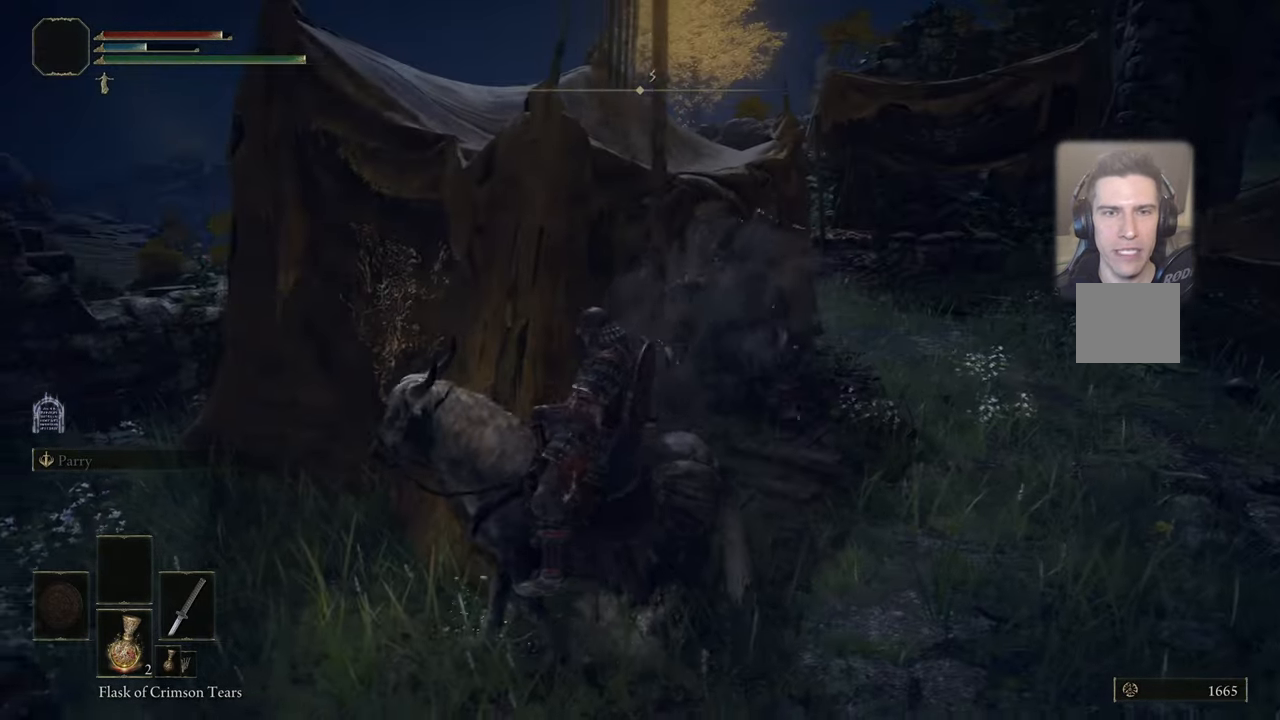
{"buttons": [], "left_stick": "right", "right_stick": "center", "events": [[66, "left_stick", "up"], [216, "left_stick", "up-right"], [366, "left_stick", "right"]]}
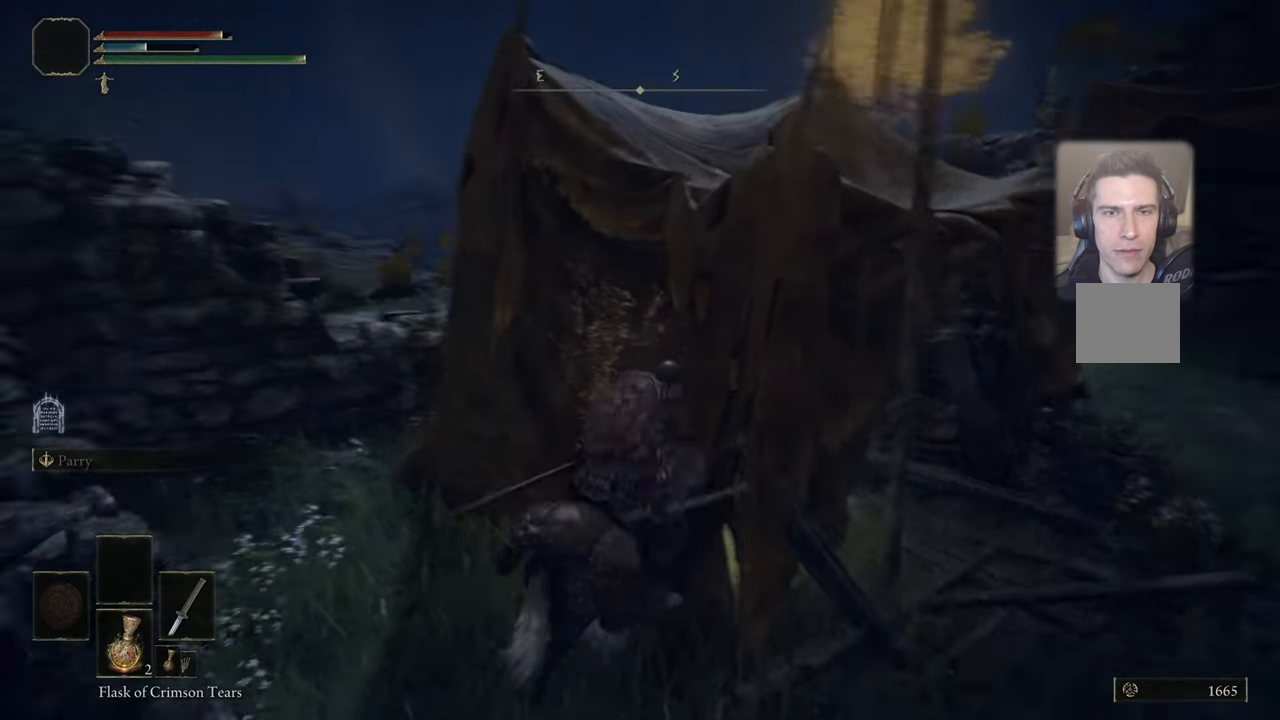
{"buttons": [], "left_stick": "down", "right_stick": "left", "events": [[50, "right_stick", "left"], [450, "left_stick", "down"]]}
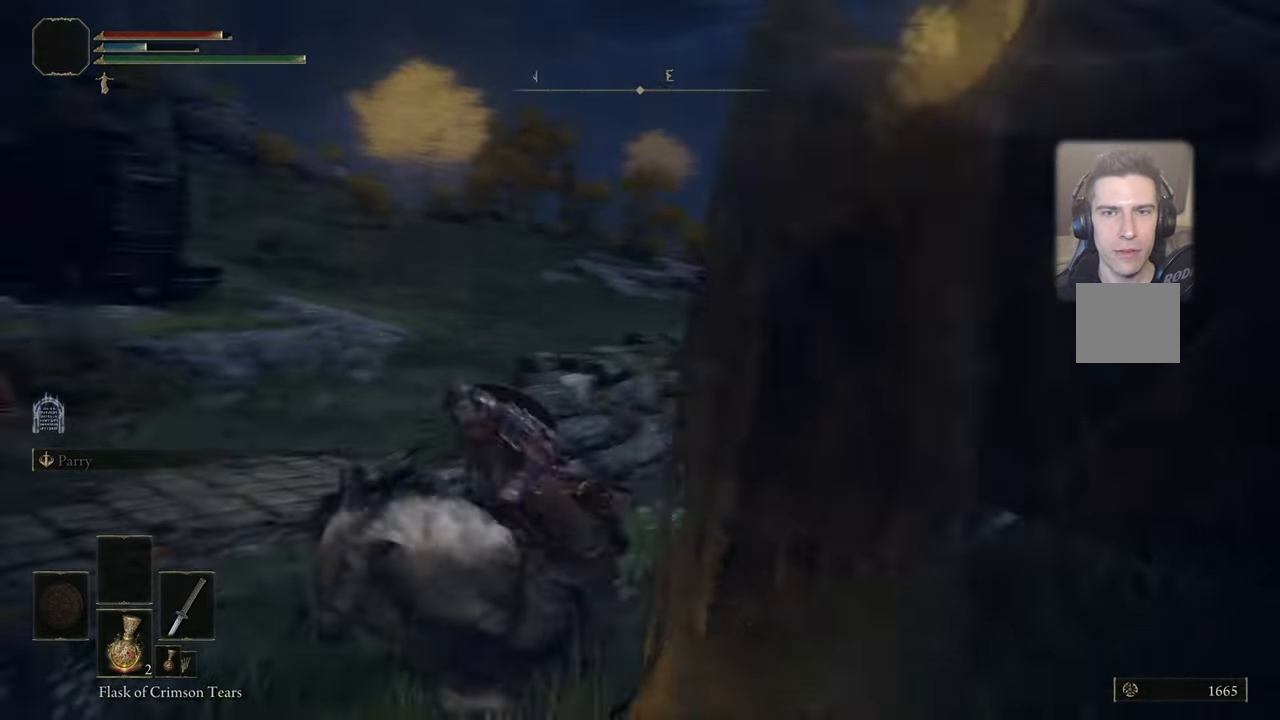
{"buttons": [], "left_stick": "up-left", "right_stick": "center", "events": [[16, "left_stick", "left"], [217, "right_stick", "center"], [233, "left_stick", "up-left"]]}
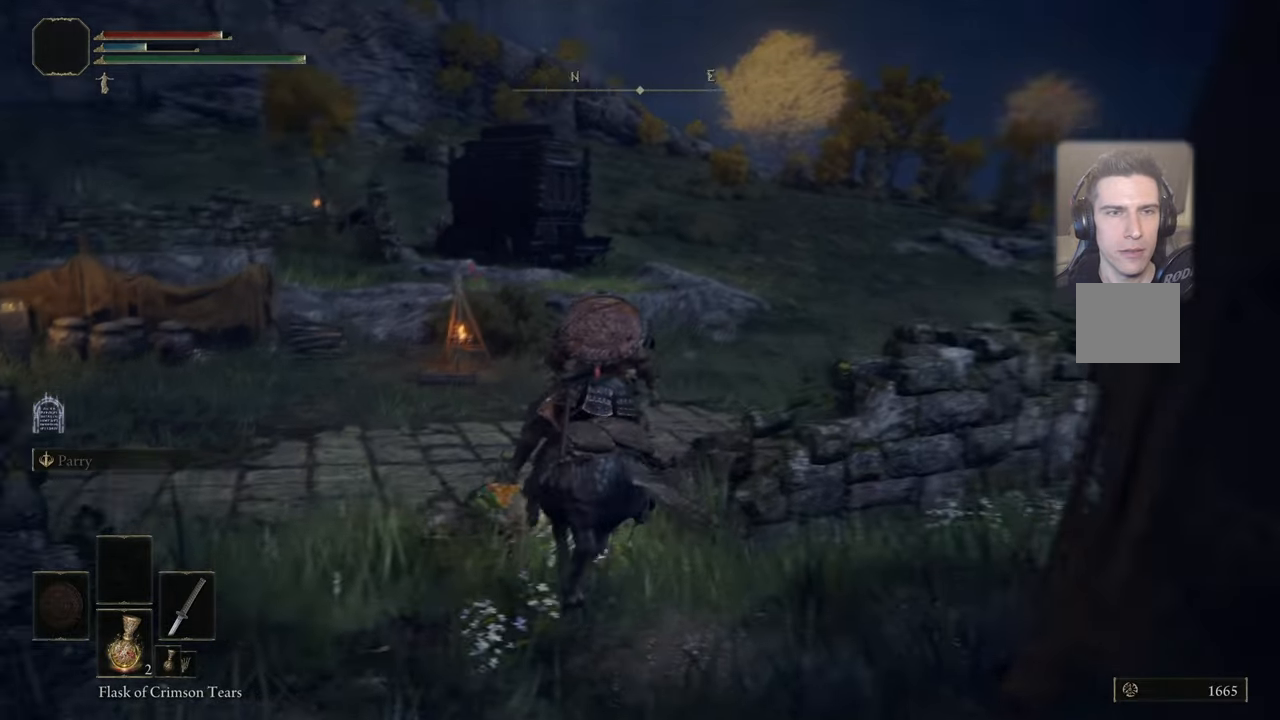
{"buttons": [], "left_stick": "up", "right_stick": "center", "events": [[67, "right_stick", "up-right"], [183, "left_stick", "up"], [317, "right_stick", "center"]]}
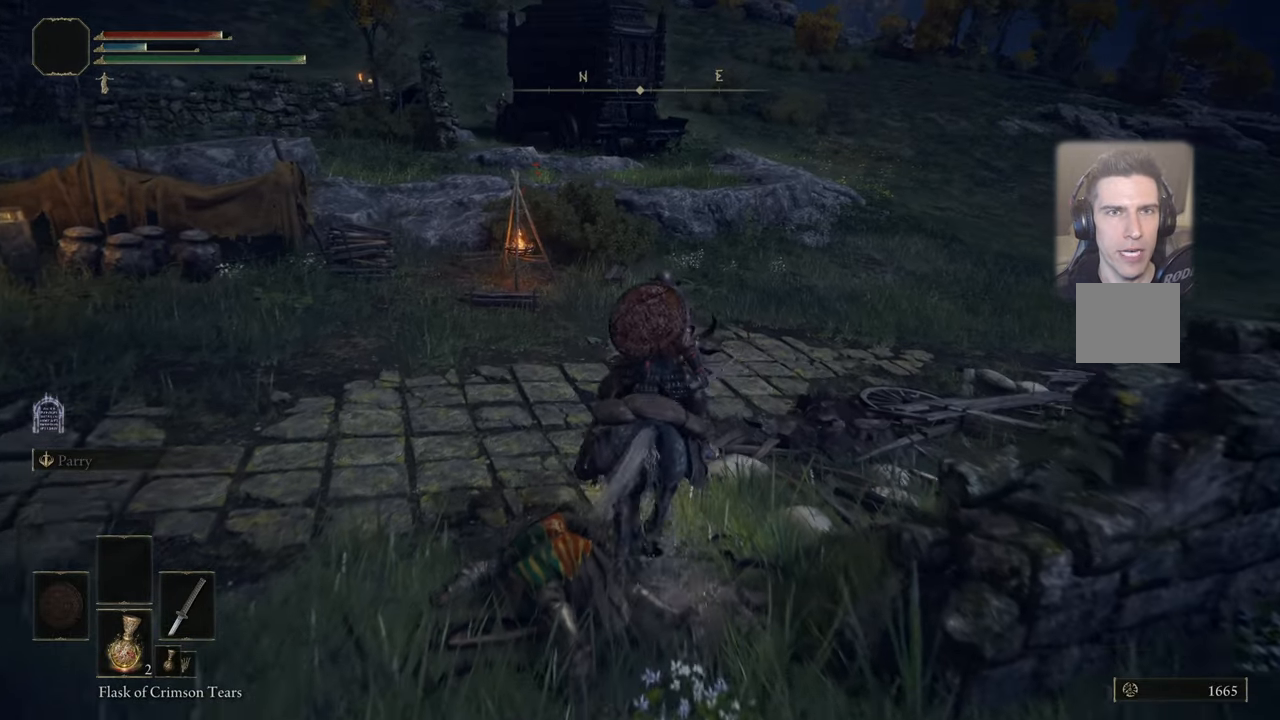
{"buttons": [], "left_stick": "up", "right_stick": "center", "events": []}
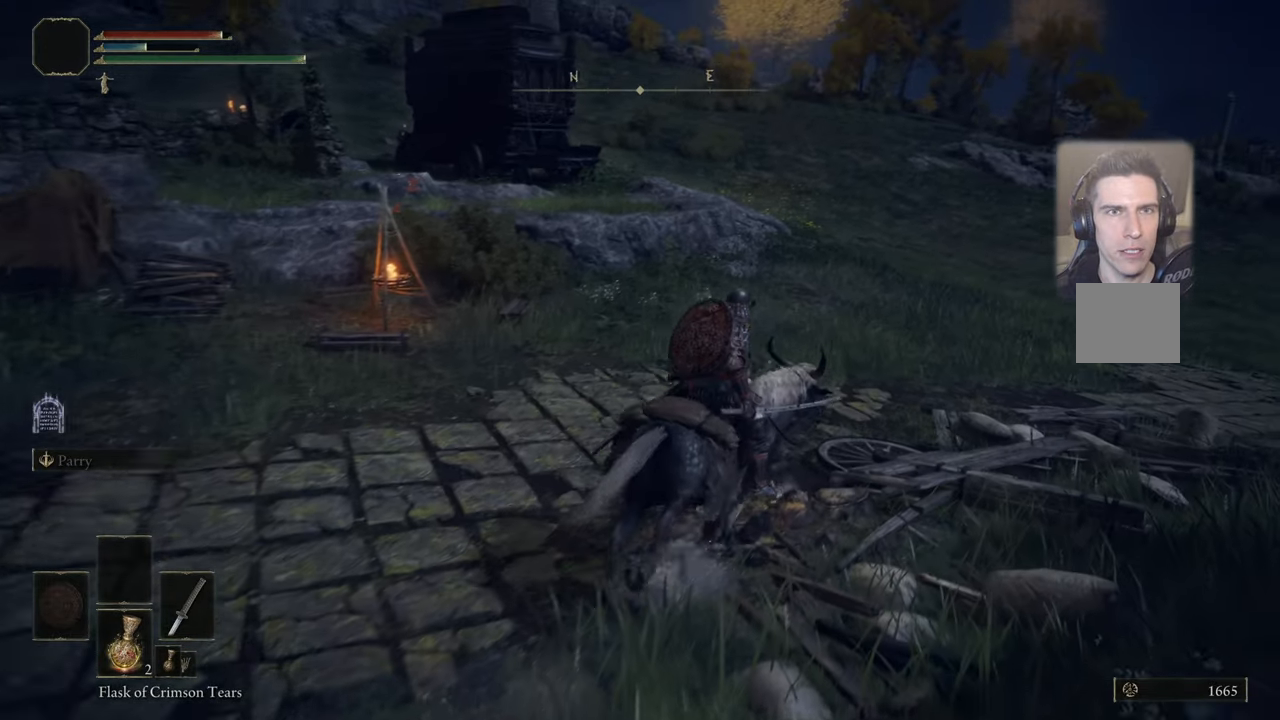
{"buttons": [], "left_stick": "up", "right_stick": "center", "events": []}
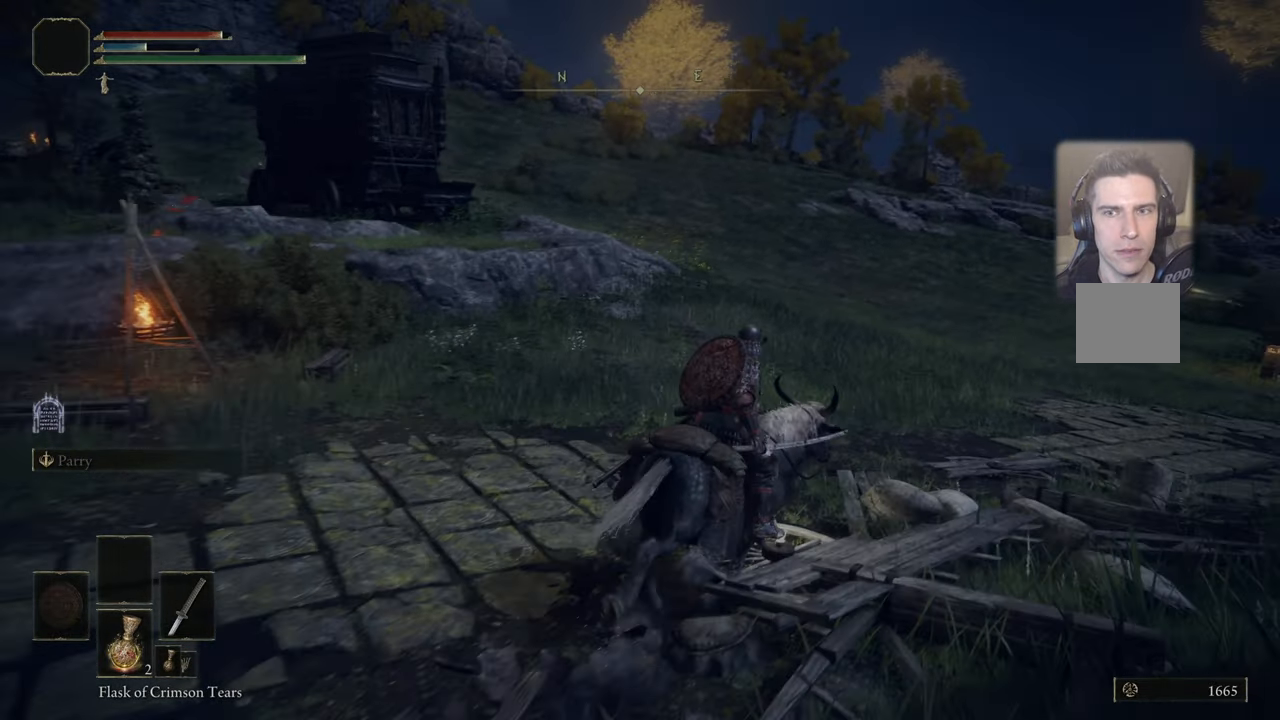
{"buttons": [], "left_stick": "up", "right_stick": "center", "events": []}
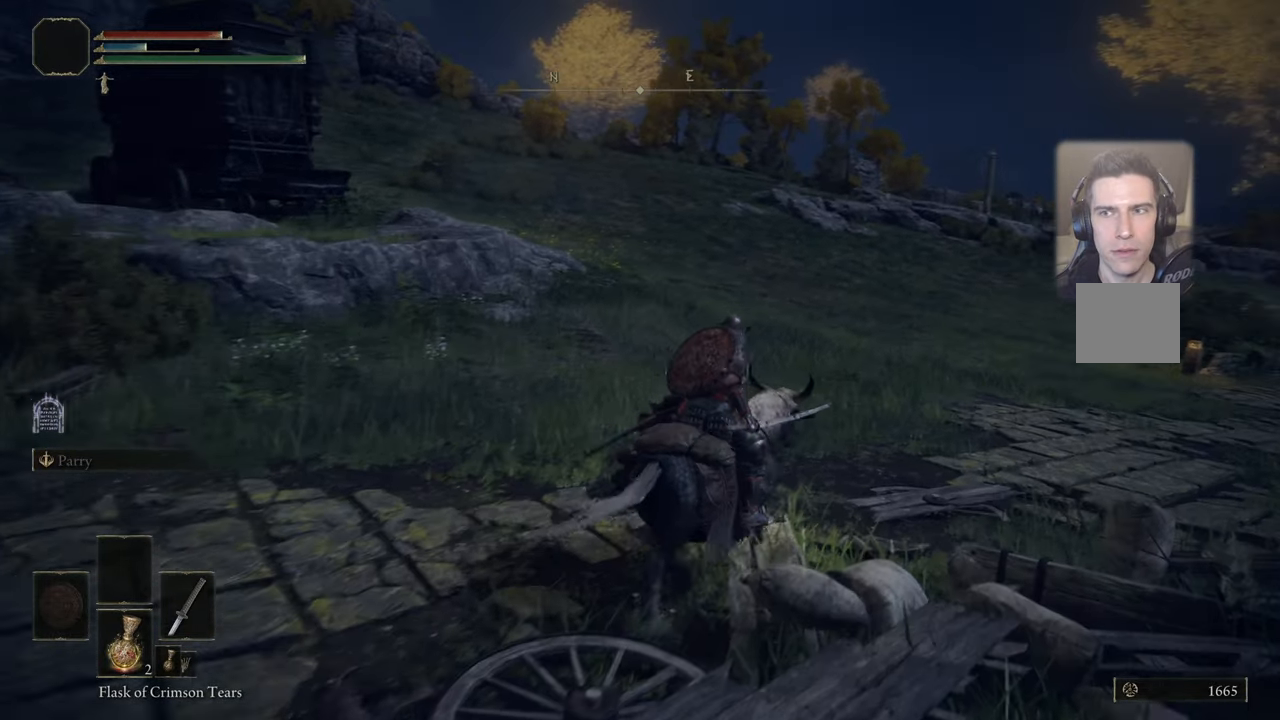
{"buttons": [], "left_stick": "up", "right_stick": "center", "events": []}
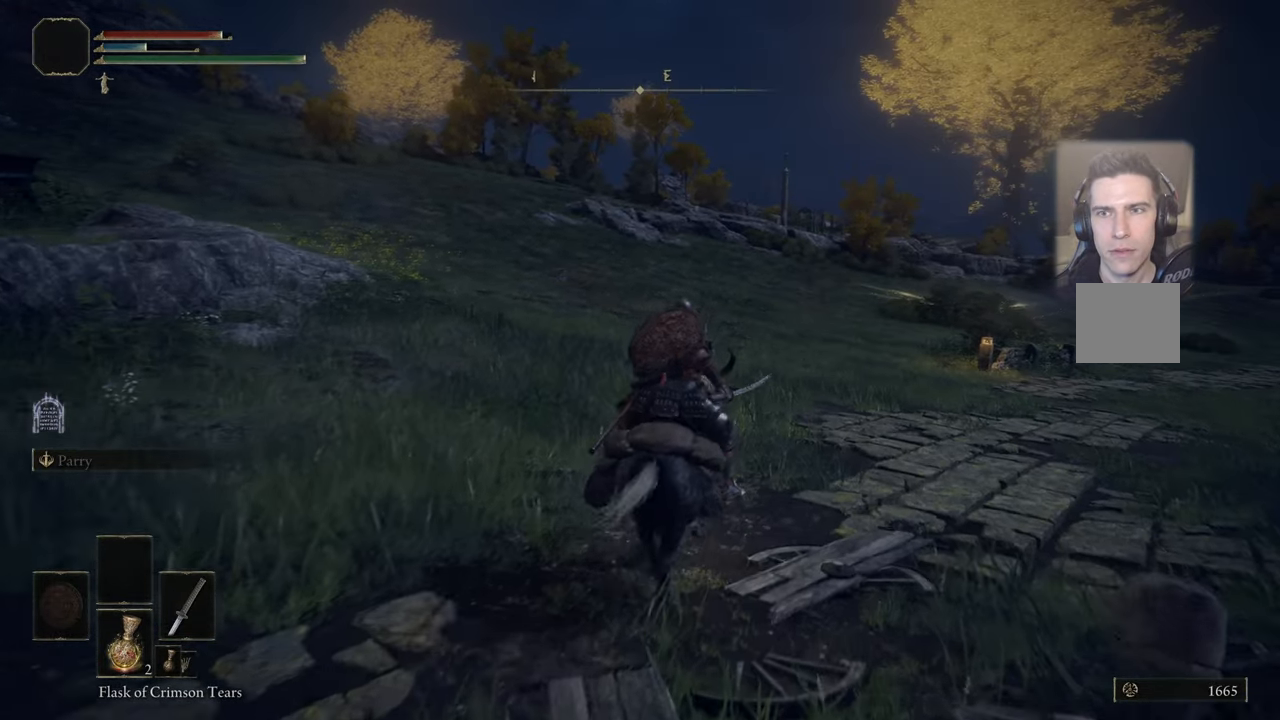
{"buttons": [], "left_stick": "center", "right_stick": "center", "events": [[417, "left_stick", "center"]]}
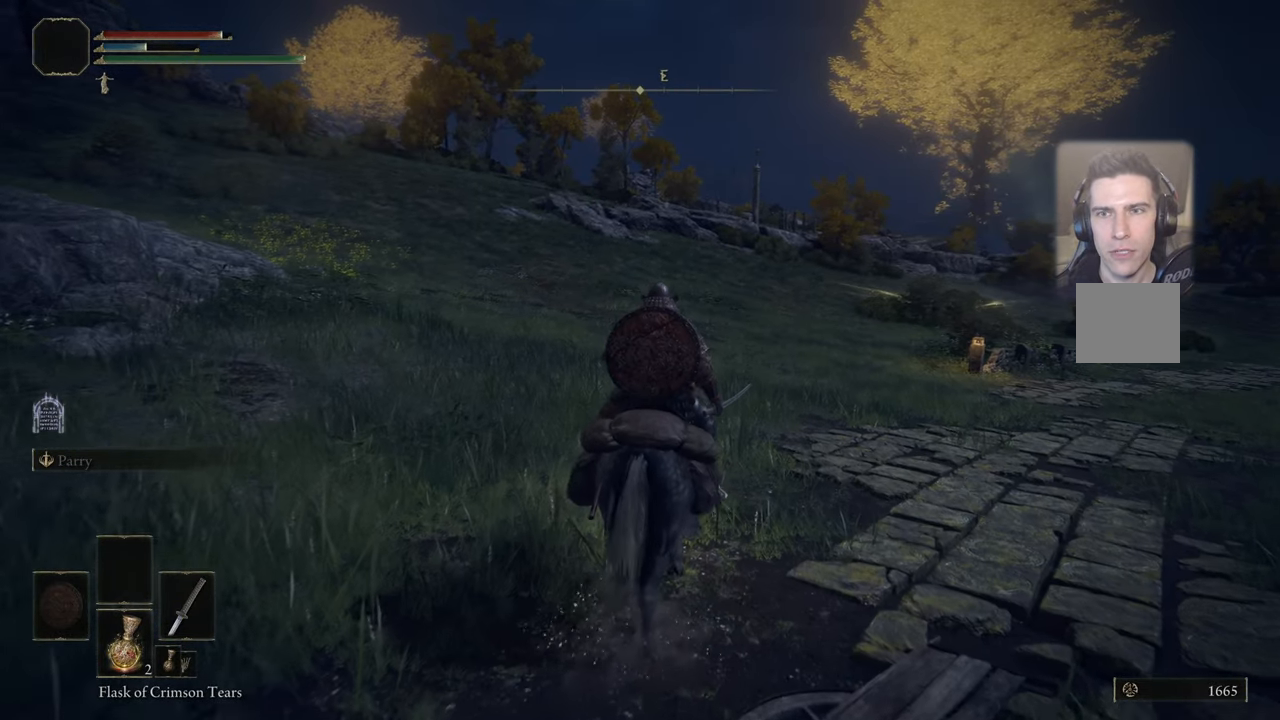
{"buttons": [], "left_stick": "center", "right_stick": "center", "events": []}
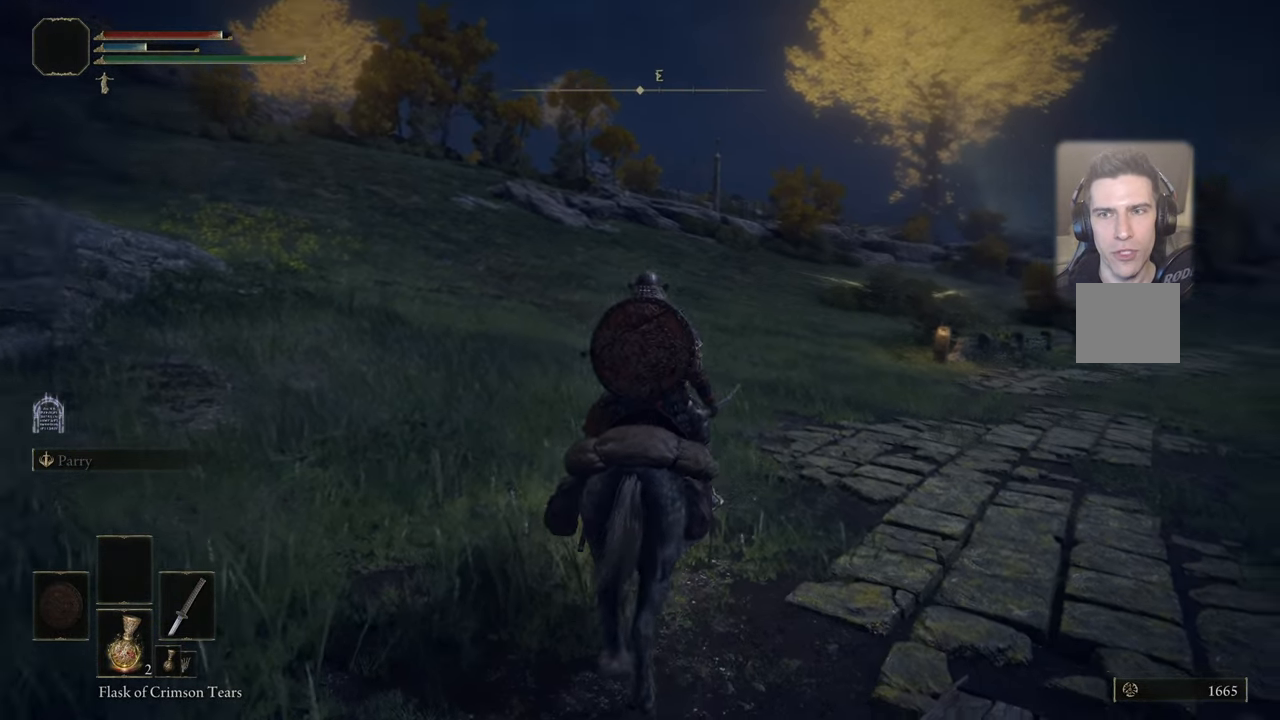
{"buttons": [], "left_stick": "up", "right_stick": "center", "events": [[100, "right_stick", "up-right"], [133, "left_stick", "up"], [250, "right_stick", "center"]]}
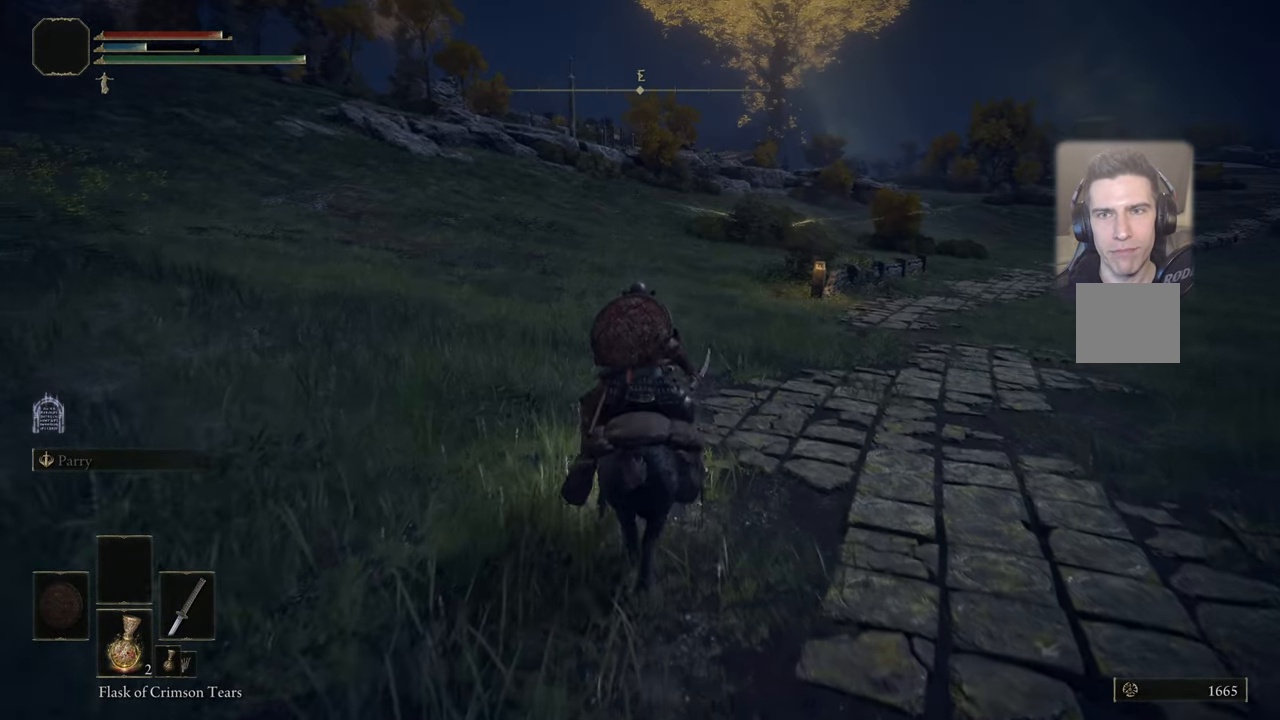
{"buttons": [], "left_stick": "up", "right_stick": "center", "events": []}
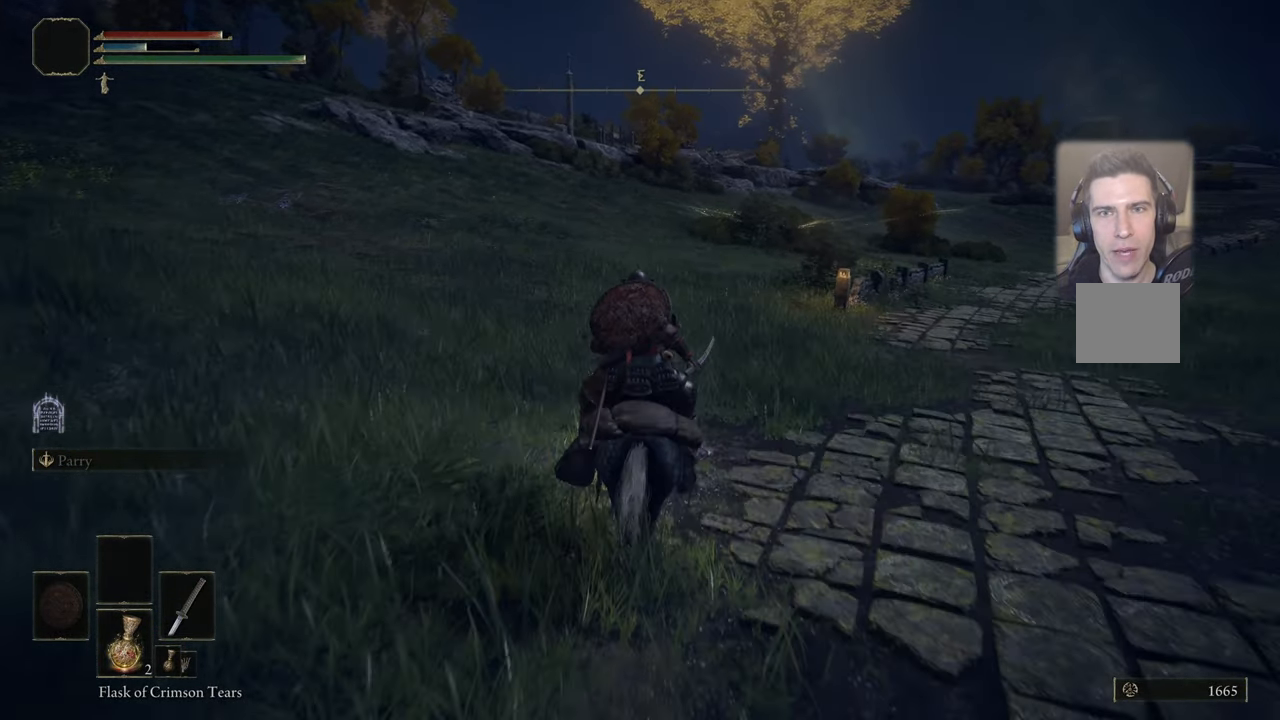
{"buttons": [], "left_stick": "up", "right_stick": "center", "events": []}
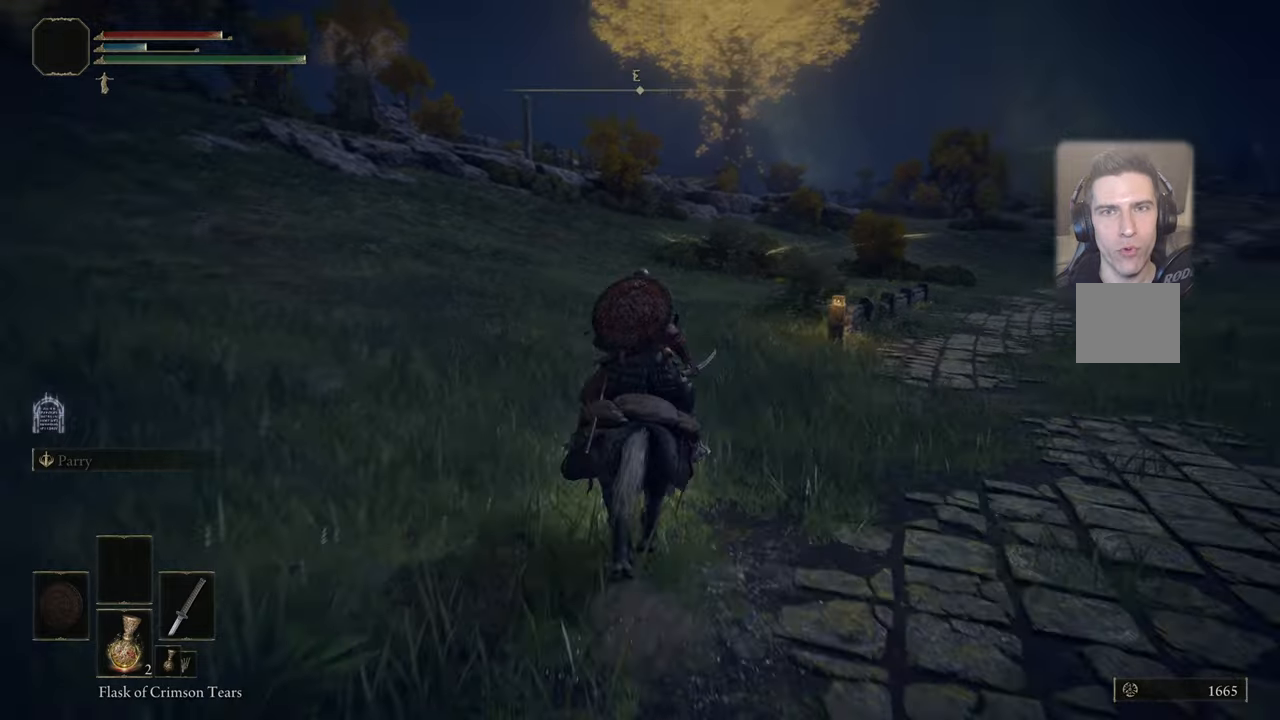
{"buttons": [], "left_stick": "up", "right_stick": "center", "events": [[84, "right_stick", "right"], [350, "right_stick", "center"]]}
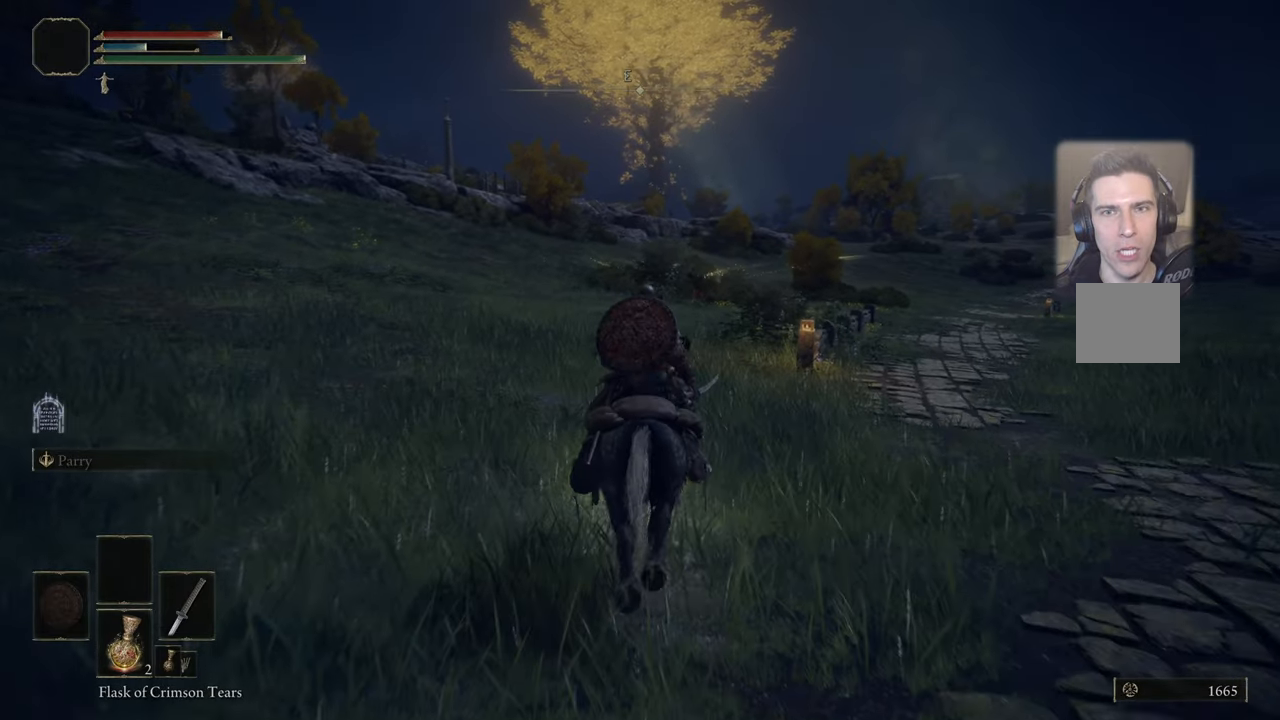
{"buttons": [], "left_stick": "up", "right_stick": "up-right", "events": [[17, "right_stick", "up-right"], [167, "right_stick", "center"], [417, "right_stick", "up-right"]]}